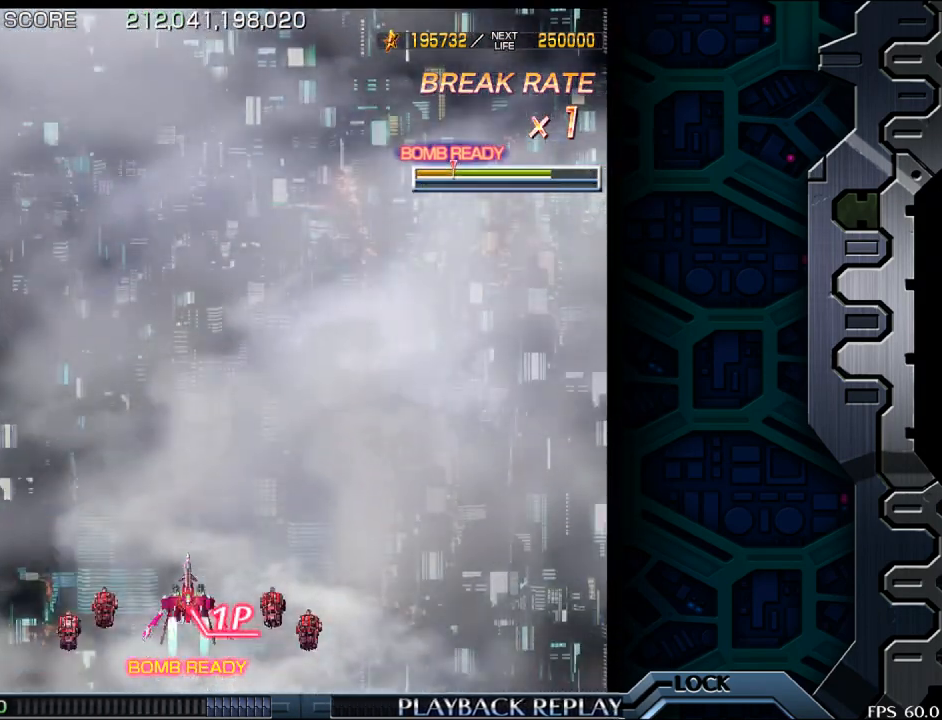
Gameplay with a controller (arcade stick); each line is a JSON object with the inputs held at the frame after it. "events" lists button and stick changes between this image and that frame as [ms after this image, input, new state], when the widget could be followed in between. Not read: L3 R3.
{"buttons": [], "left_stick": "up-left", "events": [[217, "left_stick", "up"], [267, "left_stick", "up-left"]]}
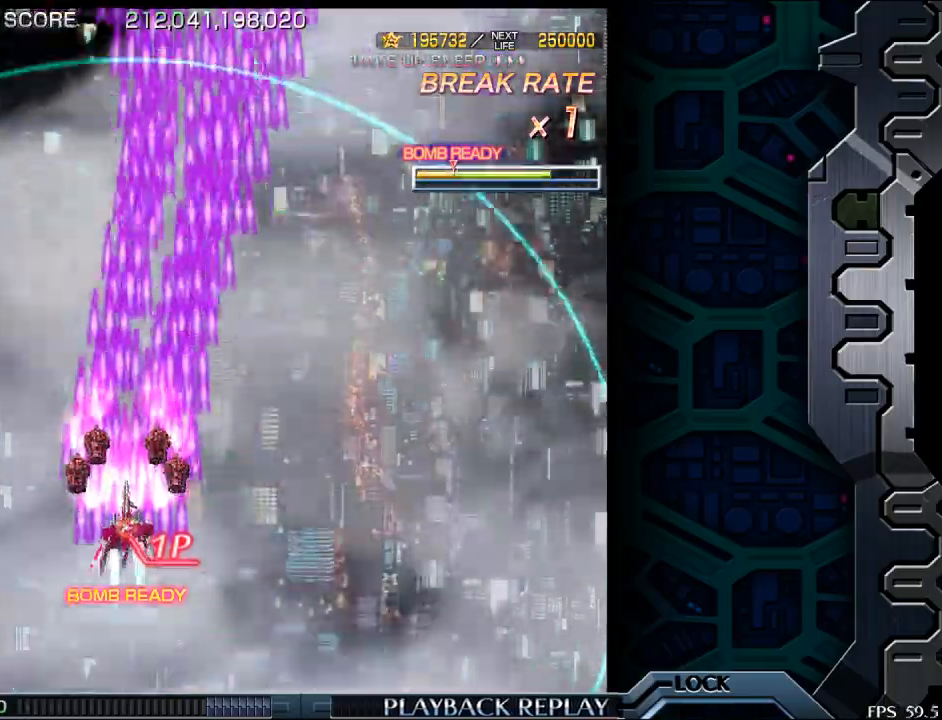
{"buttons": [], "left_stick": "right", "events": [[117, "left_stick", "right"]]}
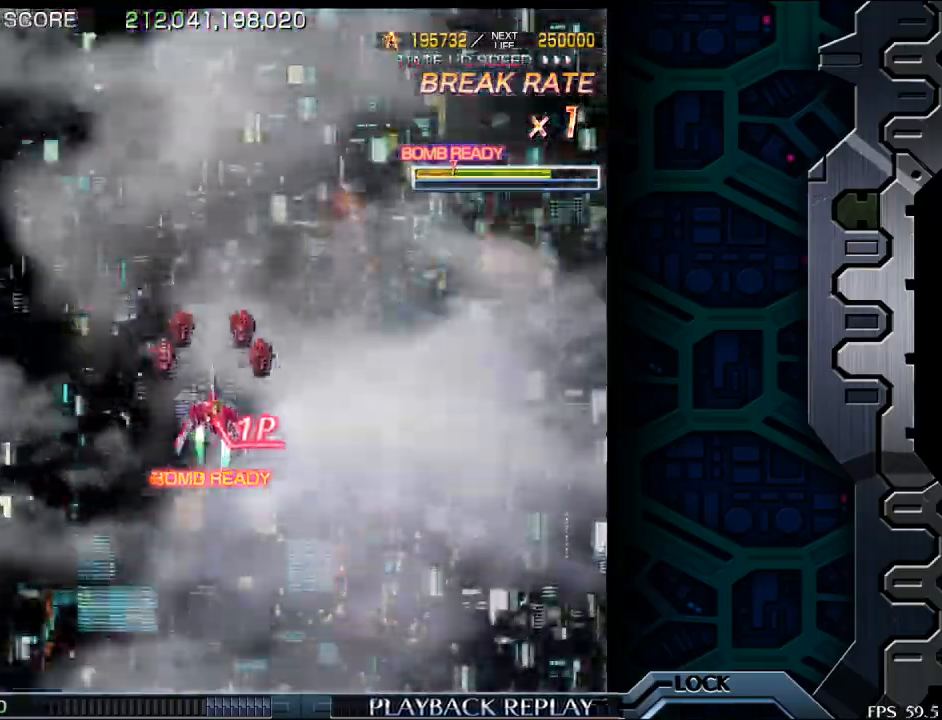
{"buttons": [], "left_stick": "center", "events": [[333, "left_stick", "center"]]}
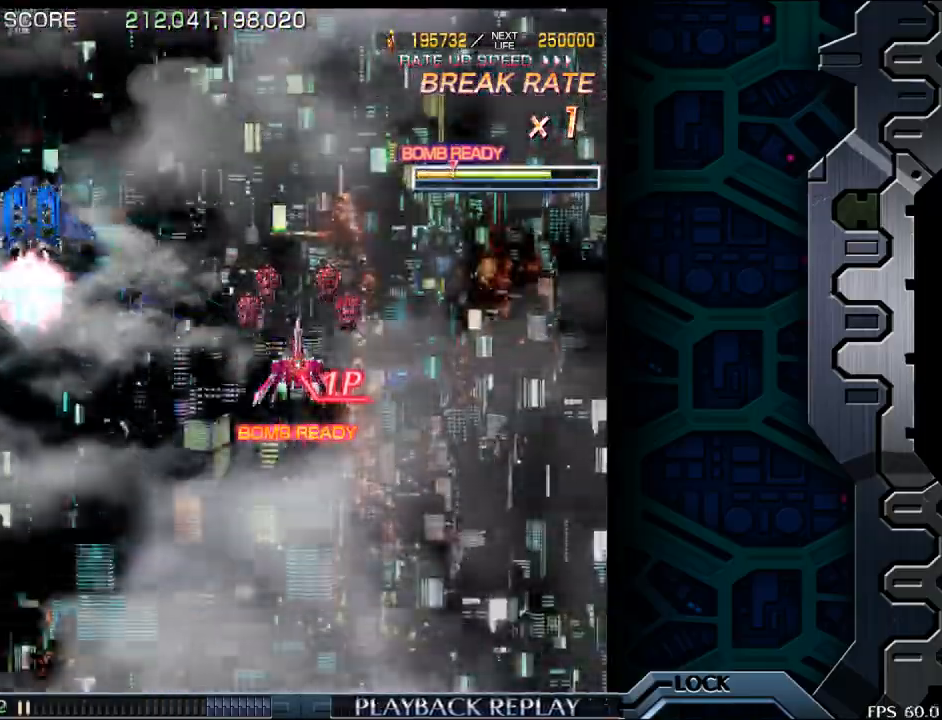
{"buttons": [], "left_stick": "center", "events": [[17, "left_stick", "right"], [150, "left_stick", "center"], [350, "left_stick", "down-right"], [450, "left_stick", "center"]]}
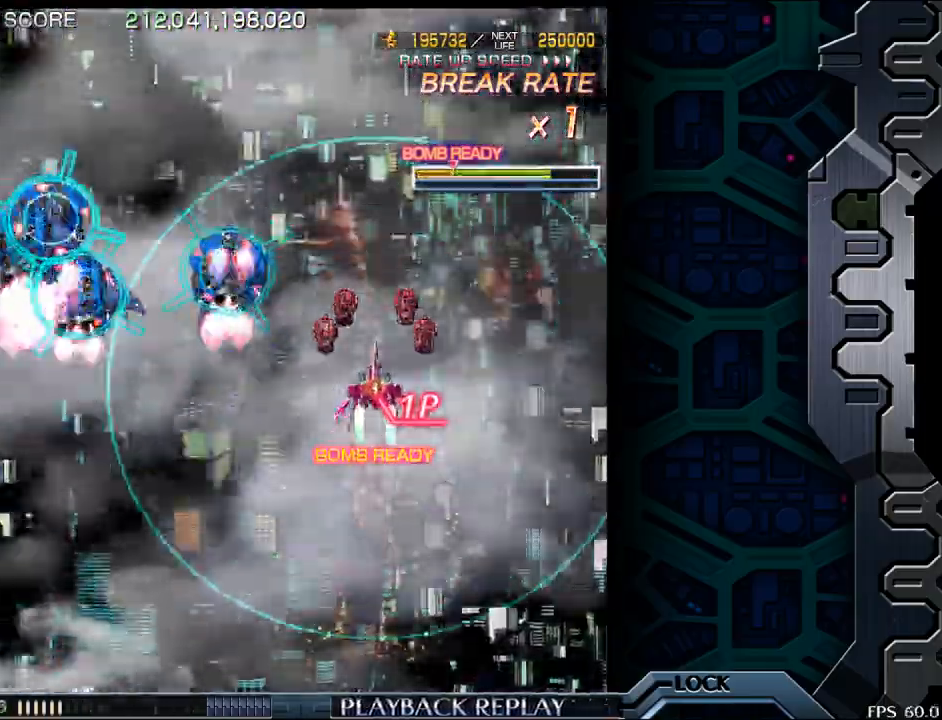
{"buttons": [], "left_stick": "right", "events": [[133, "left_stick", "down"], [233, "left_stick", "center"], [433, "left_stick", "right"]]}
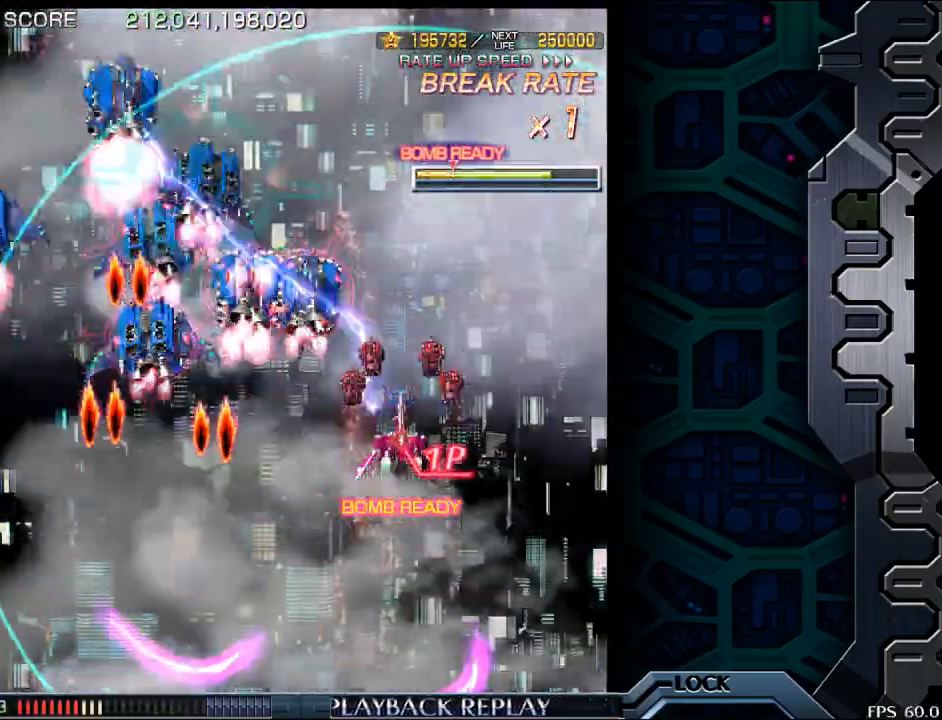
{"buttons": [], "left_stick": "center", "events": [[50, "left_stick", "up"], [150, "left_stick", "center"], [300, "left_stick", "up"], [467, "left_stick", "center"]]}
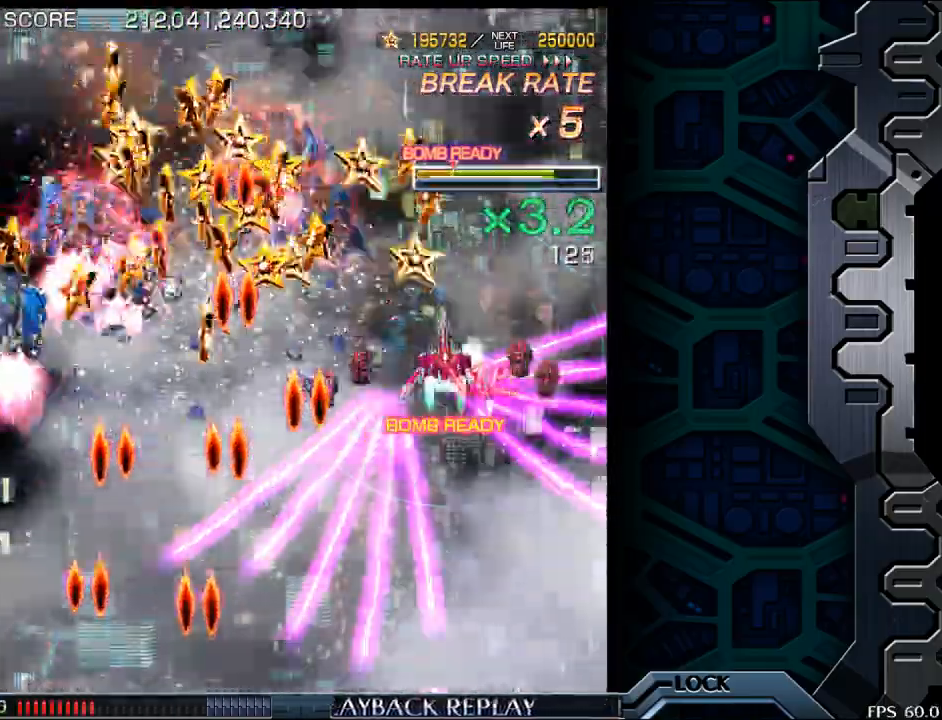
{"buttons": [], "left_stick": "center", "events": [[167, "left_stick", "right"], [267, "left_stick", "down"], [317, "left_stick", "center"]]}
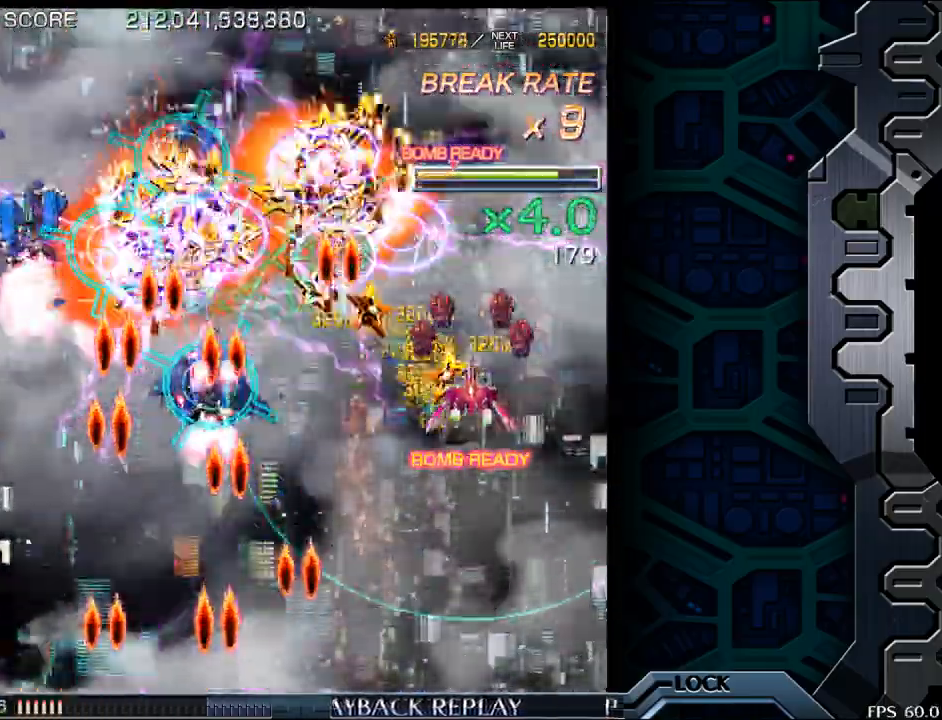
{"buttons": [], "left_stick": "center", "events": [[83, "left_stick", "down"], [183, "left_stick", "center"], [383, "left_stick", "right"], [500, "left_stick", "center"]]}
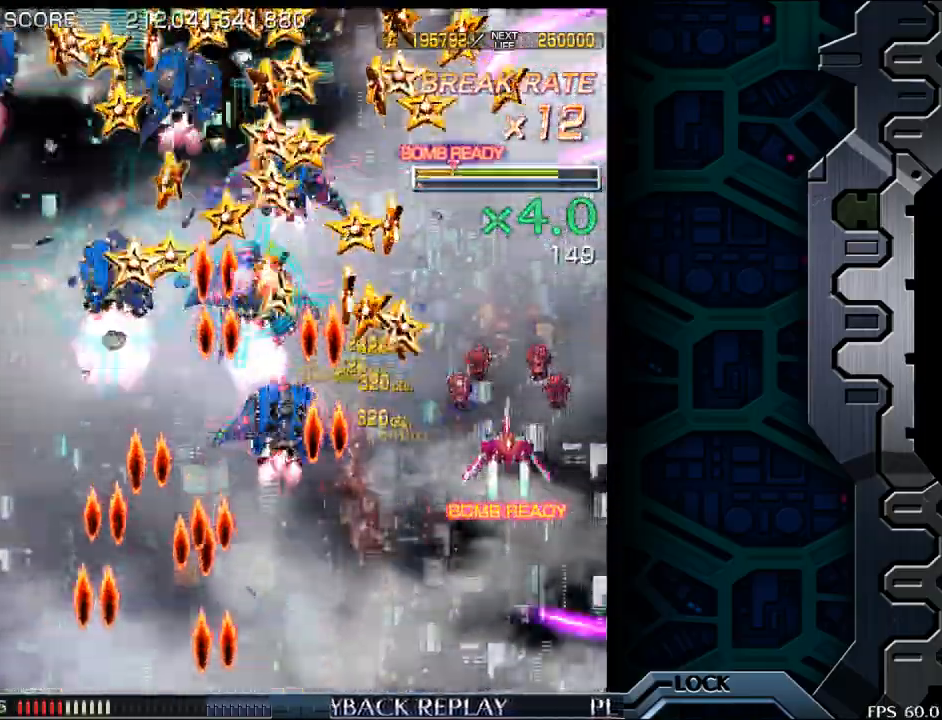
{"buttons": [], "left_stick": "center", "events": [[17, "left_stick", "right"], [50, "left_stick", "center"], [283, "left_stick", "down"], [400, "left_stick", "center"]]}
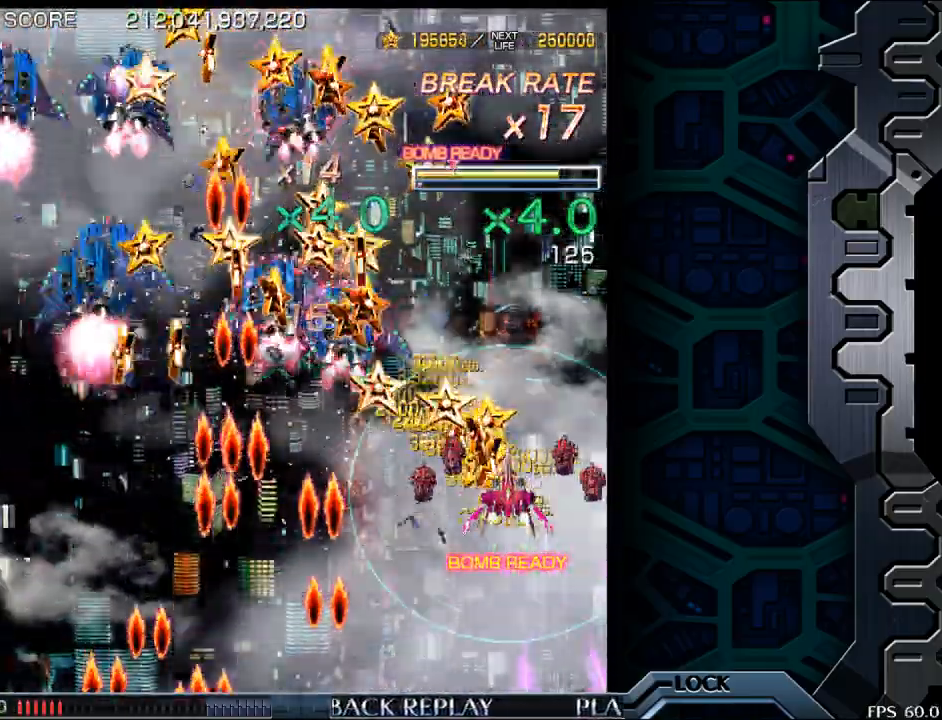
{"buttons": [], "left_stick": "center", "events": [[150, "left_stick", "left"], [200, "left_stick", "center"], [283, "left_stick", "up"], [450, "left_stick", "center"]]}
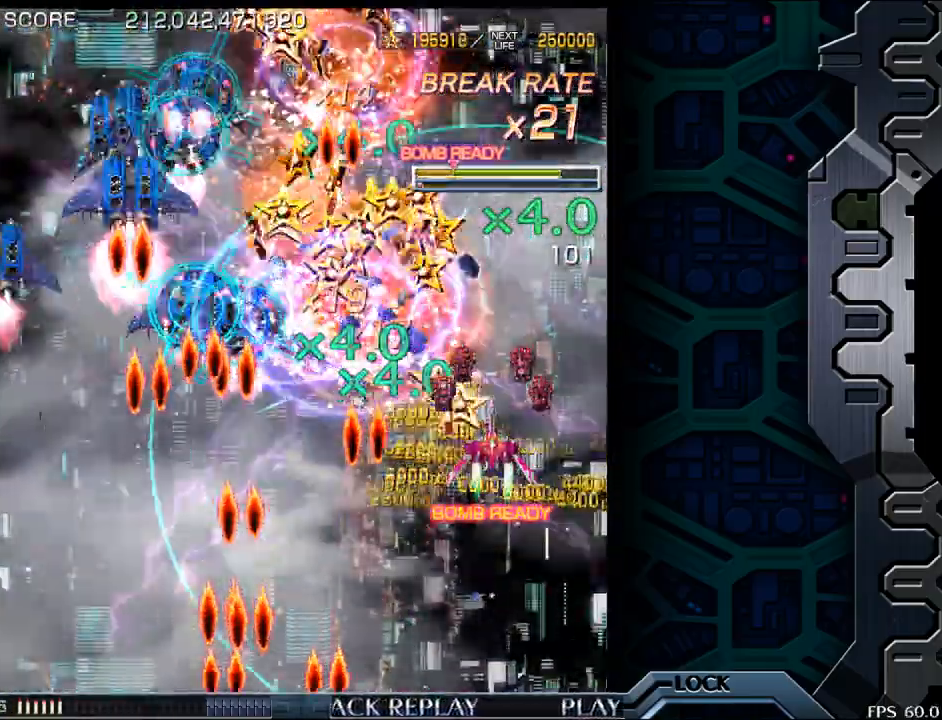
{"buttons": [], "left_stick": "center", "events": [[100, "left_stick", "down"], [183, "left_stick", "center"]]}
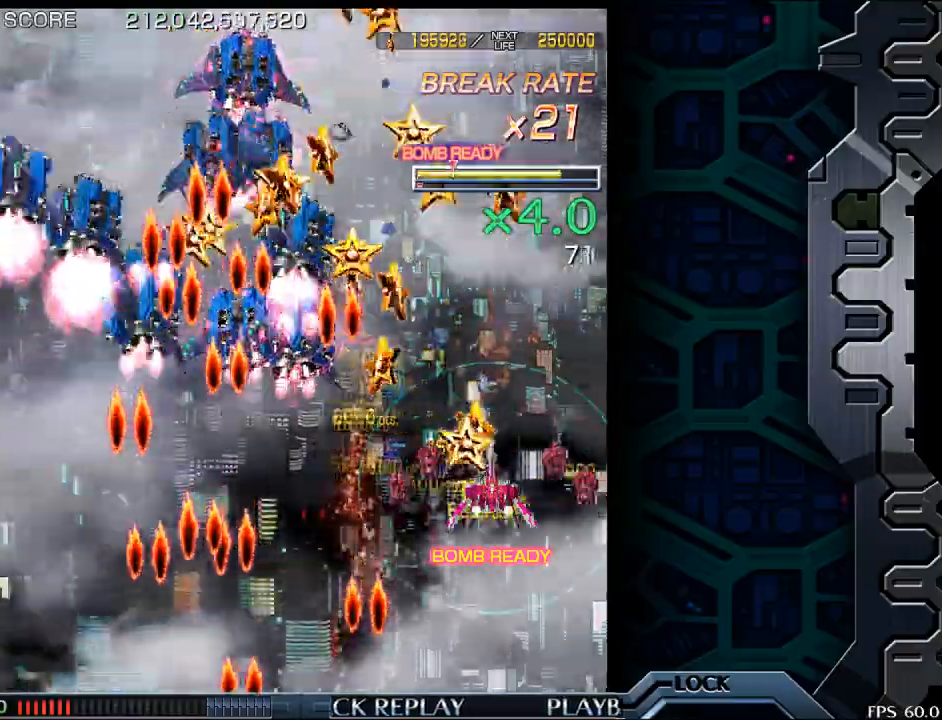
{"buttons": [], "left_stick": "center", "events": [[233, "left_stick", "down"], [350, "left_stick", "left"], [433, "left_stick", "center"]]}
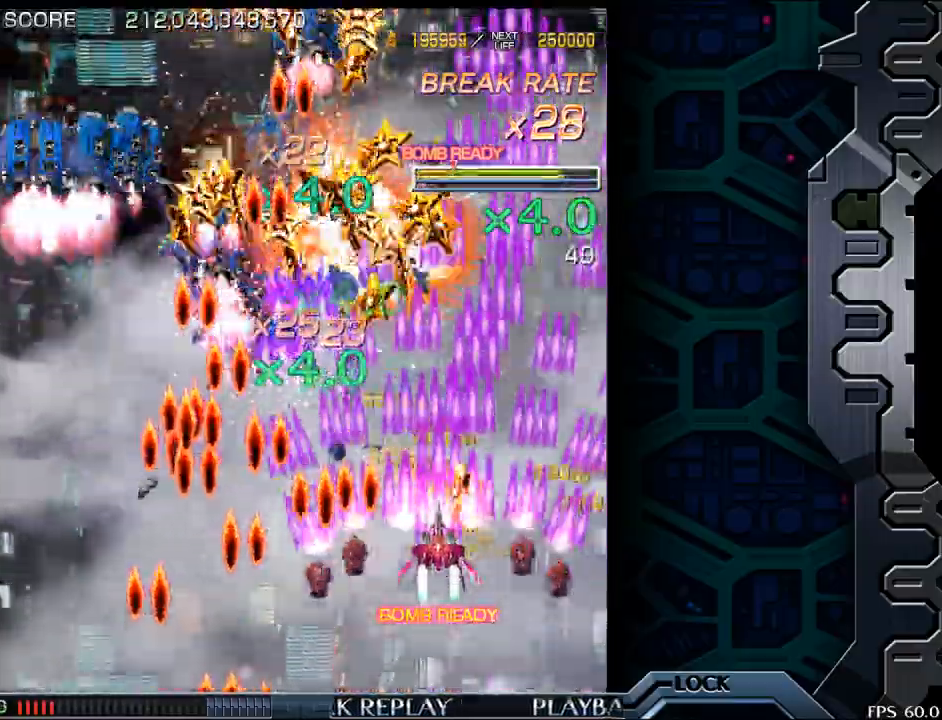
{"buttons": [], "left_stick": "center", "events": [[67, "left_stick", "up"], [350, "left_stick", "left"], [467, "left_stick", "center"]]}
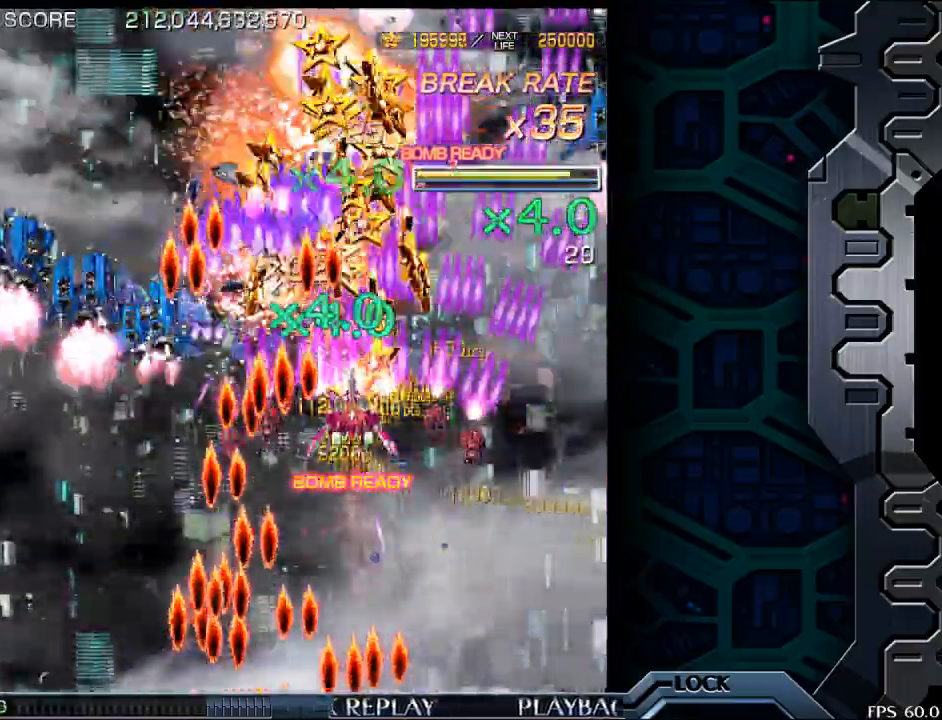
{"buttons": [], "left_stick": "center", "events": [[50, "left_stick", "down-right"], [267, "left_stick", "center"]]}
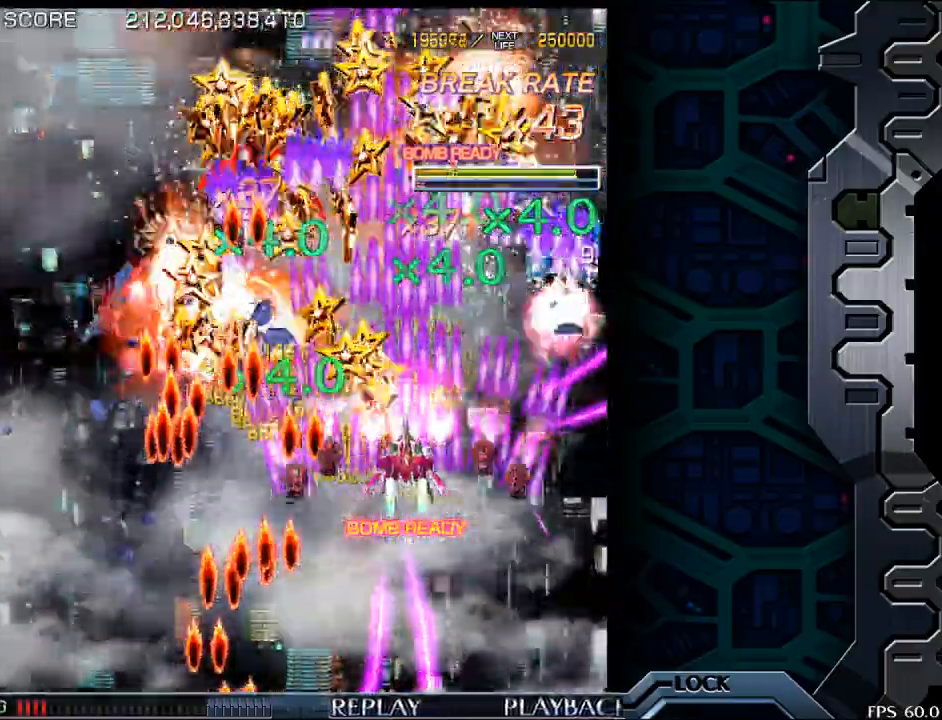
{"buttons": [], "left_stick": "center", "events": [[67, "left_stick", "left"], [183, "left_stick", "center"], [333, "left_stick", "down"], [417, "left_stick", "center"]]}
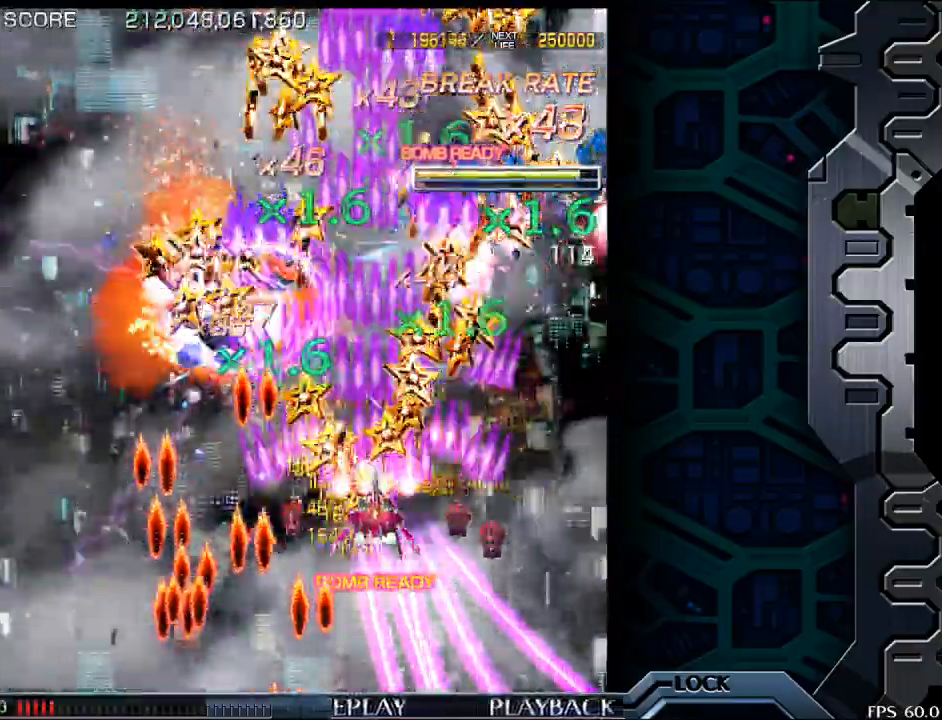
{"buttons": [], "left_stick": "up-left", "events": [[83, "left_stick", "up"], [300, "left_stick", "up-left"]]}
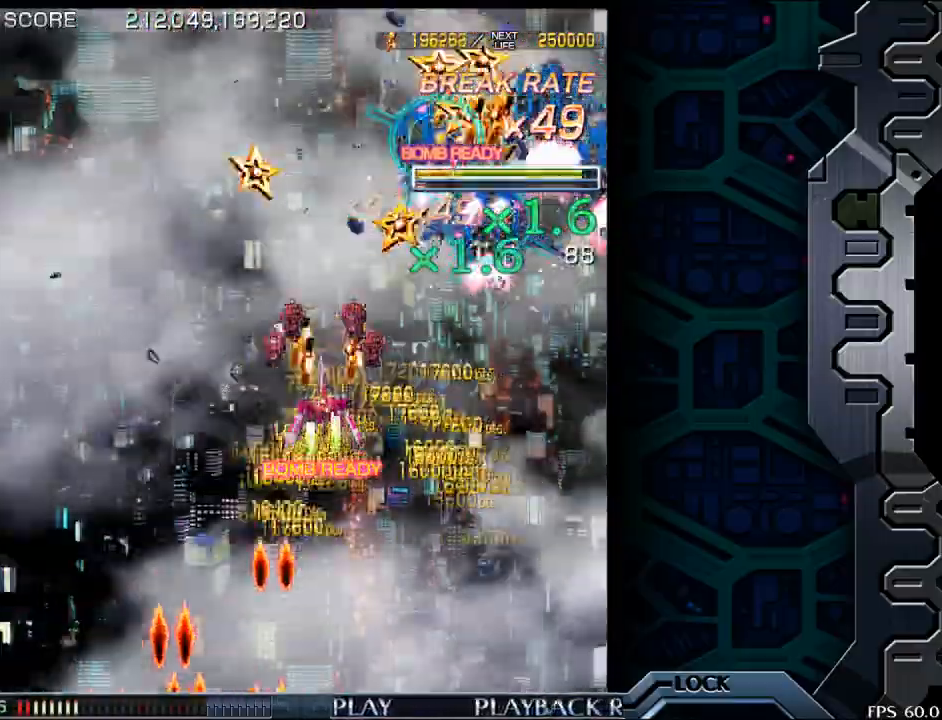
{"buttons": [], "left_stick": "center", "events": [[150, "left_stick", "center"], [267, "left_stick", "left"], [383, "left_stick", "center"]]}
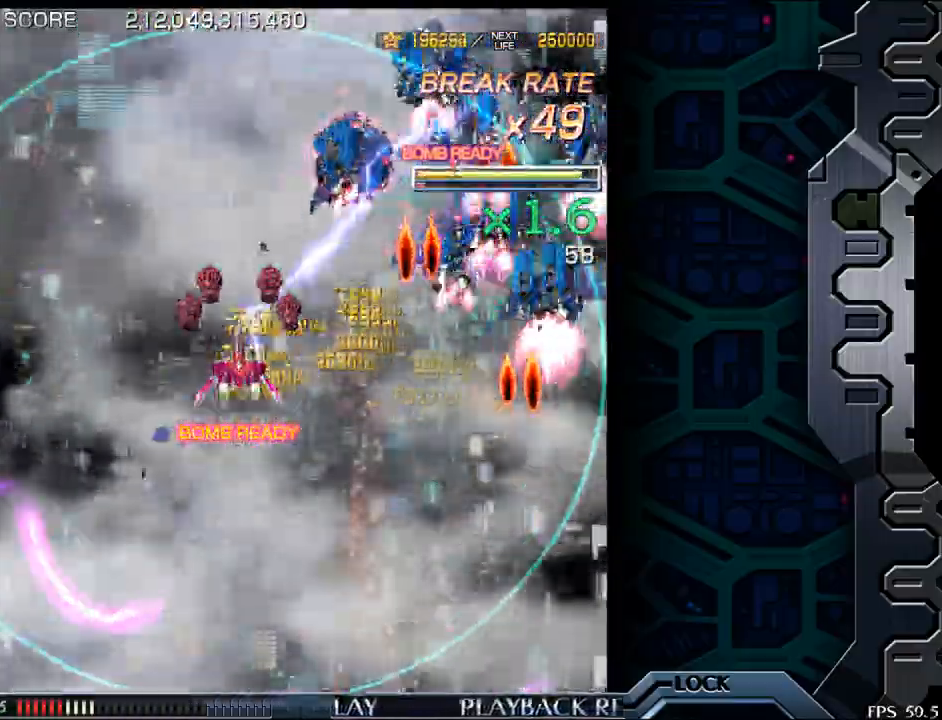
{"buttons": [], "left_stick": "center", "events": [[400, "left_stick", "down"], [483, "left_stick", "center"]]}
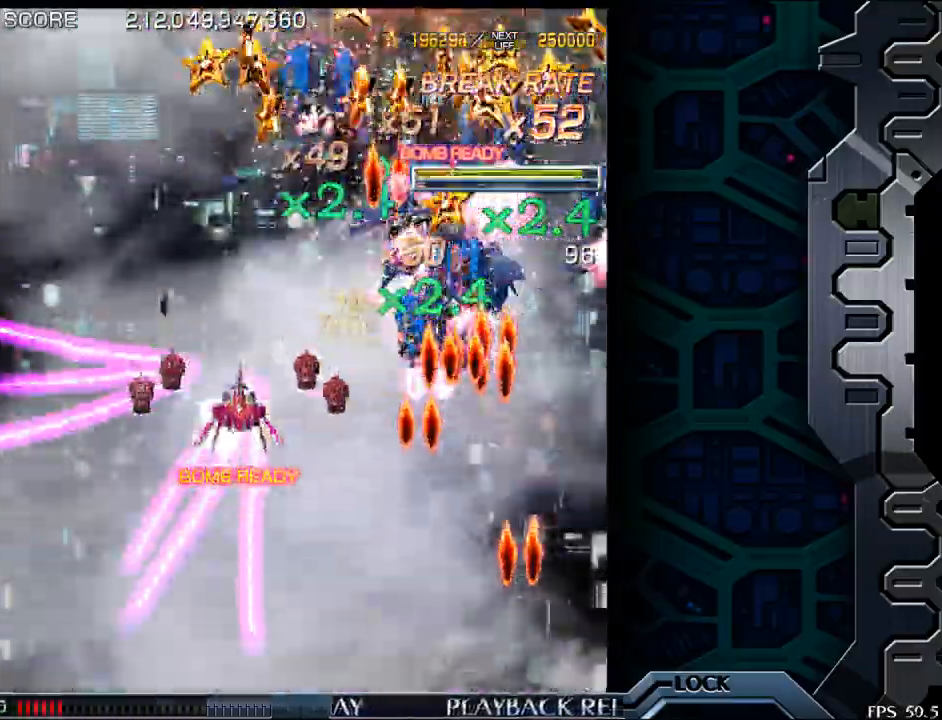
{"buttons": [], "left_stick": "center", "events": []}
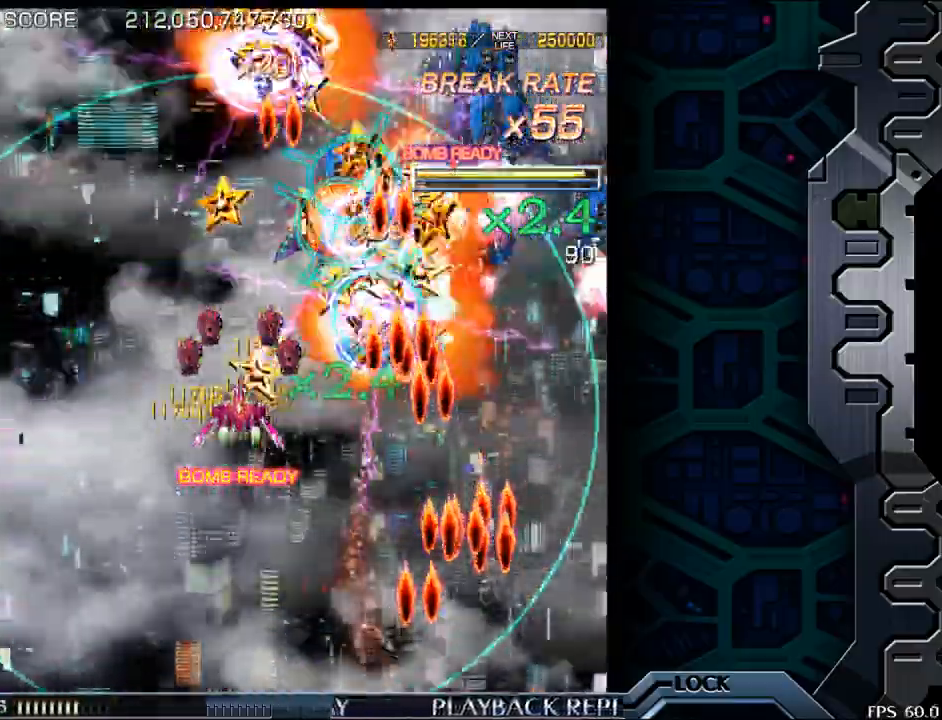
{"buttons": [], "left_stick": "center", "events": [[17, "left_stick", "left"], [100, "left_stick", "center"], [383, "left_stick", "down"], [483, "left_stick", "center"]]}
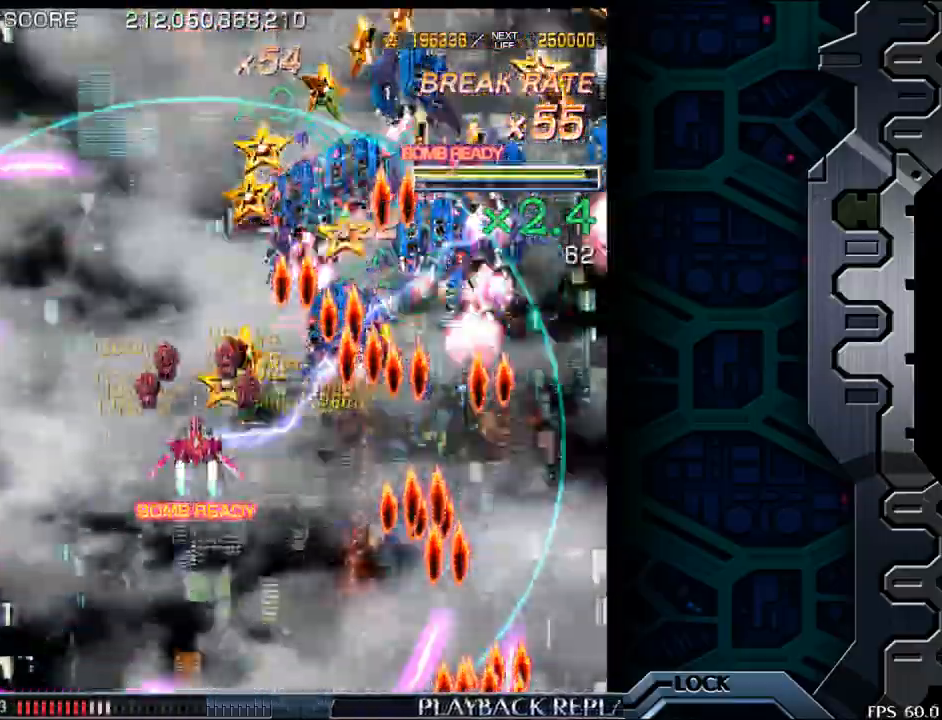
{"buttons": [], "left_stick": "center", "events": [[350, "left_stick", "left"], [450, "left_stick", "center"]]}
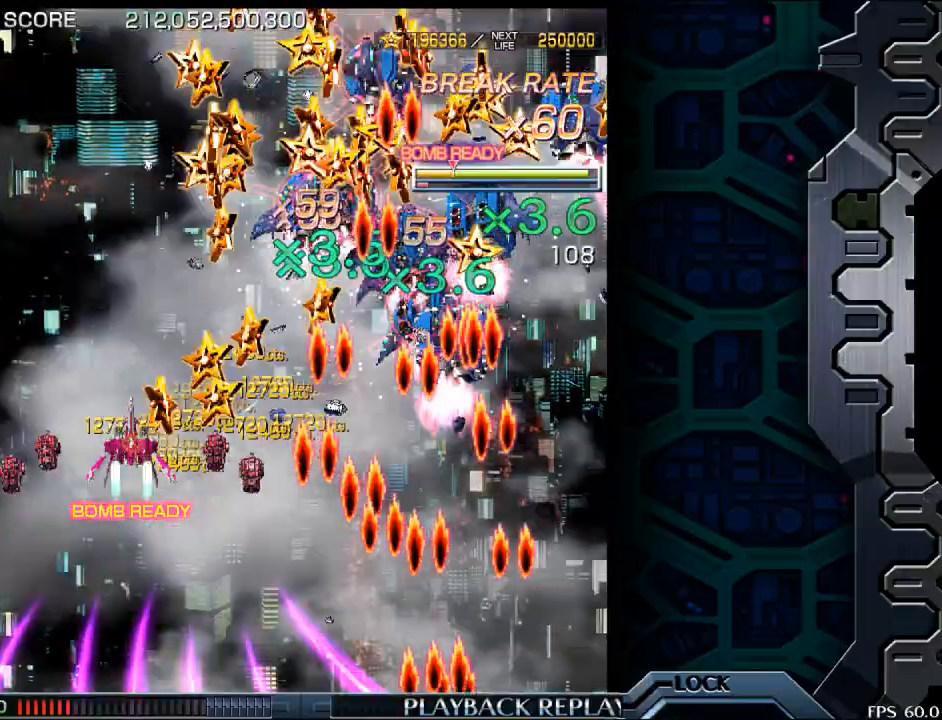
{"buttons": [], "left_stick": "center", "events": [[217, "left_stick", "up"], [333, "left_stick", "center"]]}
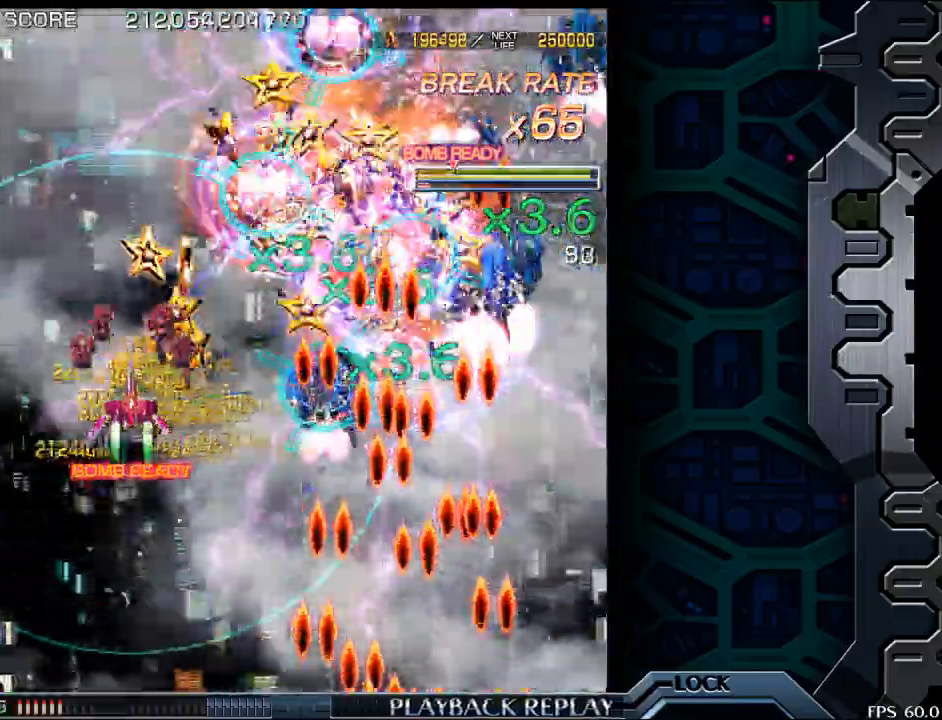
{"buttons": [], "left_stick": "center", "events": []}
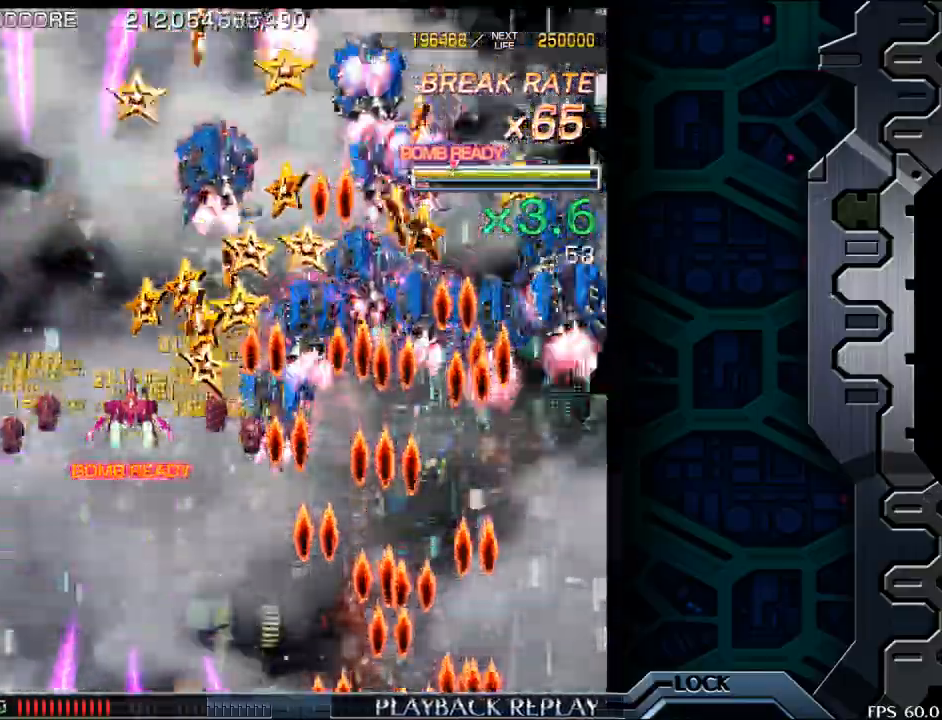
{"buttons": [], "left_stick": "center", "events": [[17, "left_stick", "down"], [67, "left_stick", "center"], [200, "left_stick", "down"], [400, "left_stick", "center"]]}
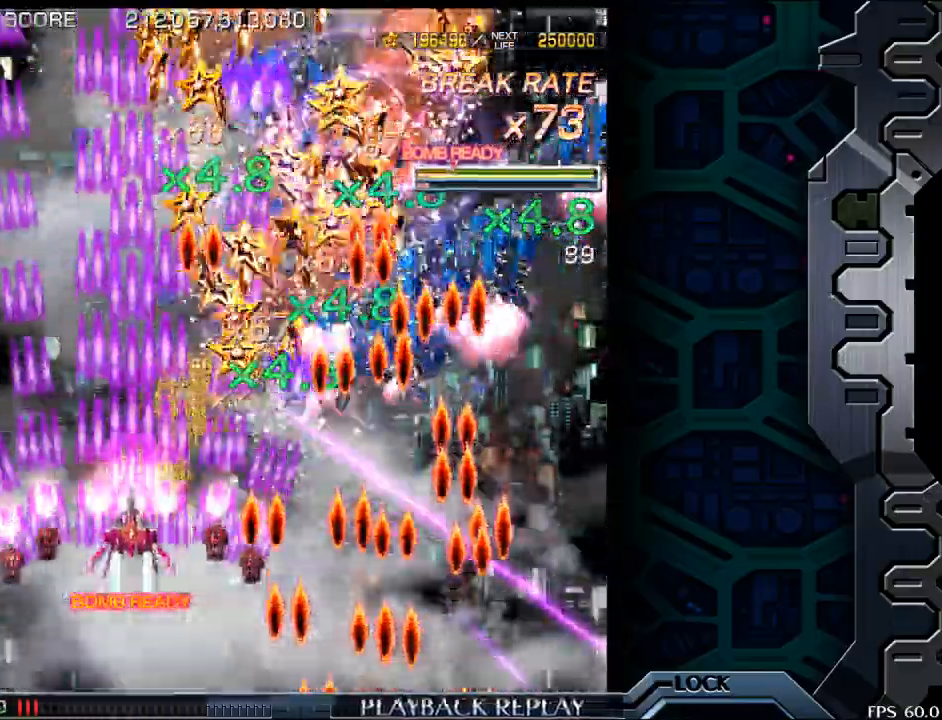
{"buttons": [], "left_stick": "down", "events": [[83, "left_stick", "down-right"], [183, "left_stick", "center"], [383, "left_stick", "down"]]}
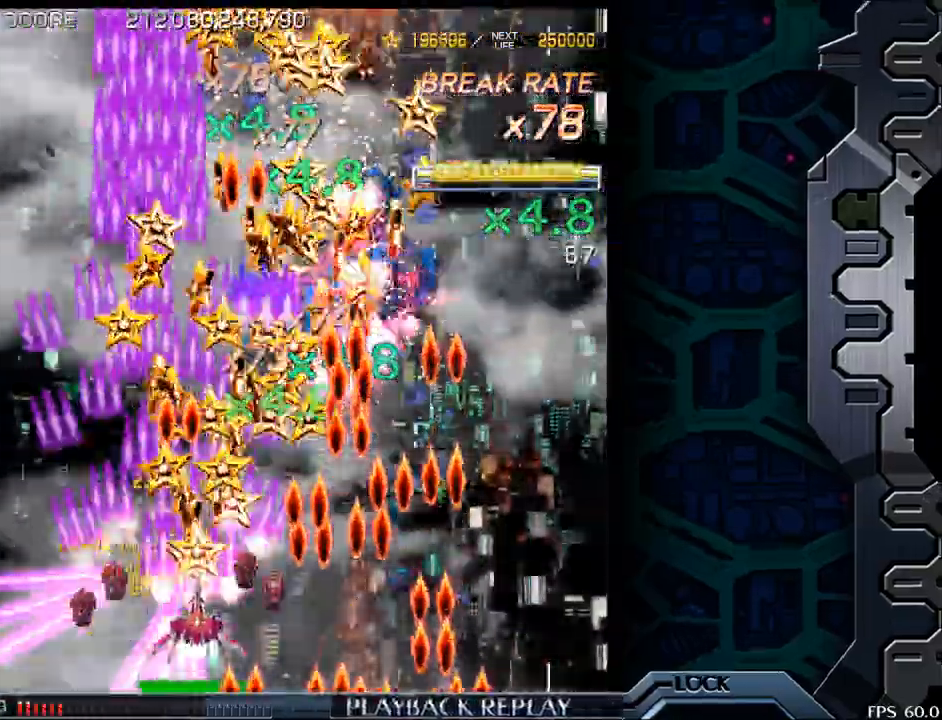
{"buttons": [], "left_stick": "up", "events": [[100, "left_stick", "left"], [350, "left_stick", "up"]]}
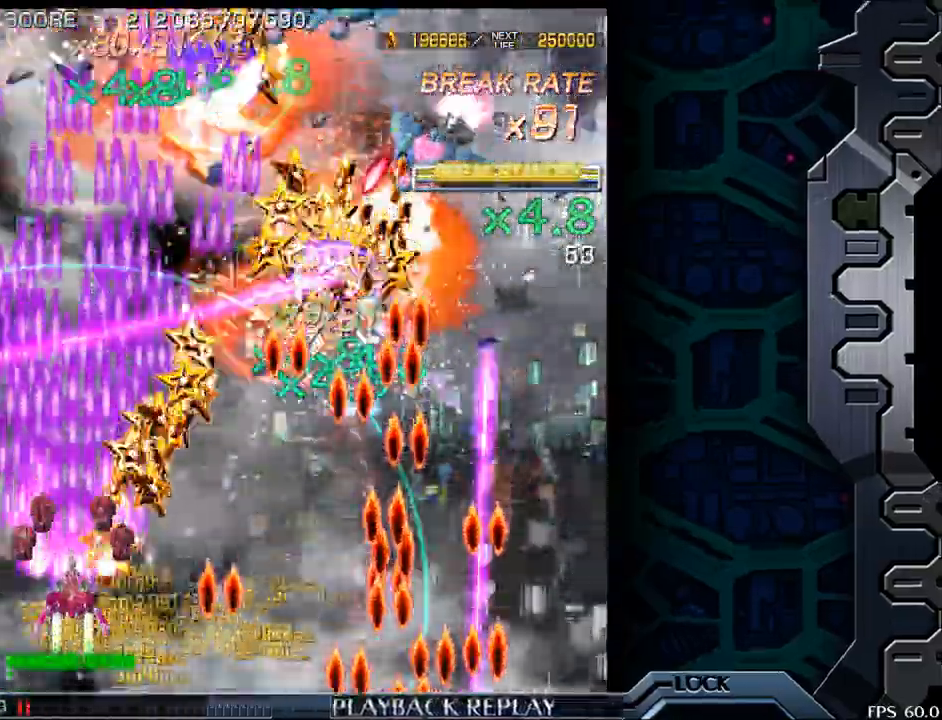
{"buttons": [], "left_stick": "center", "events": [[117, "left_stick", "center"], [350, "left_stick", "right"], [483, "left_stick", "center"]]}
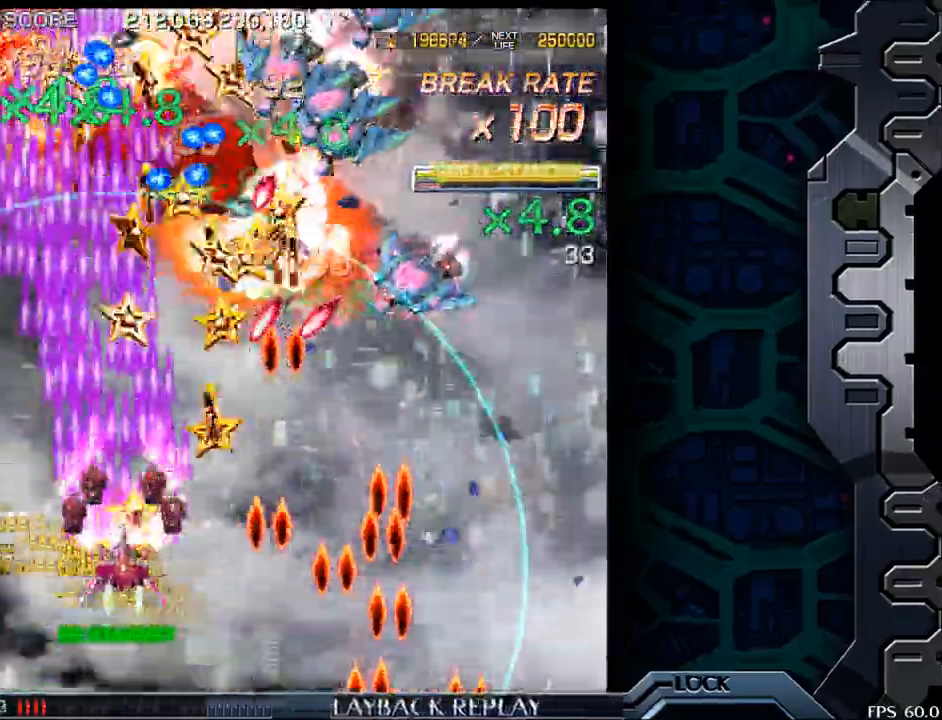
{"buttons": [], "left_stick": "down", "events": [[200, "left_stick", "down"], [333, "left_stick", "center"], [483, "left_stick", "down"]]}
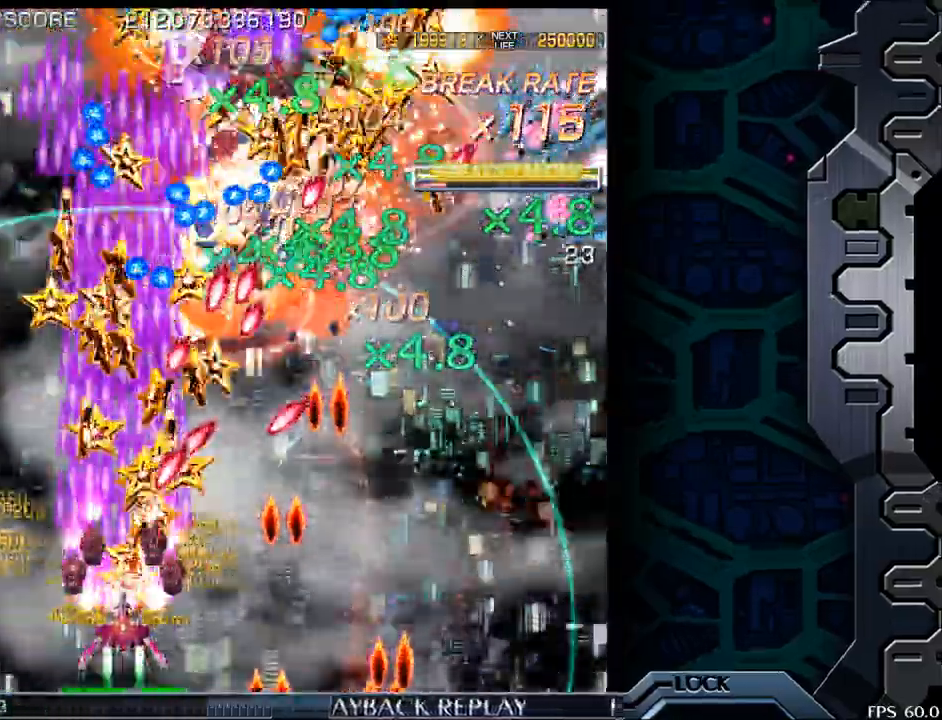
{"buttons": [], "left_stick": "center", "events": [[150, "left_stick", "center"], [317, "left_stick", "down-right"], [433, "left_stick", "center"]]}
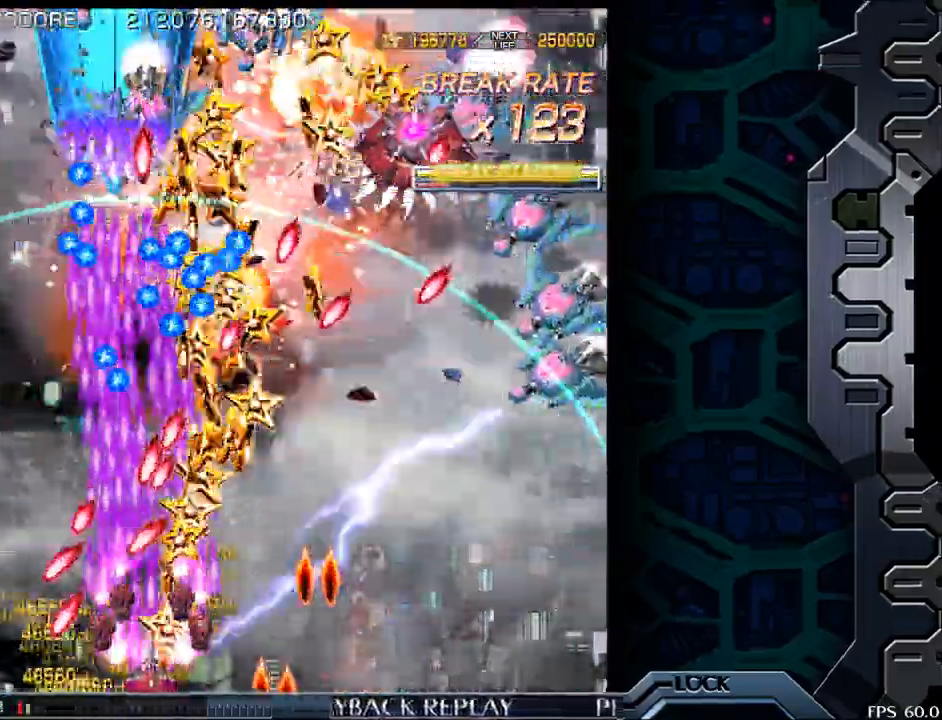
{"buttons": [], "left_stick": "center", "events": [[50, "left_stick", "right"], [150, "left_stick", "center"]]}
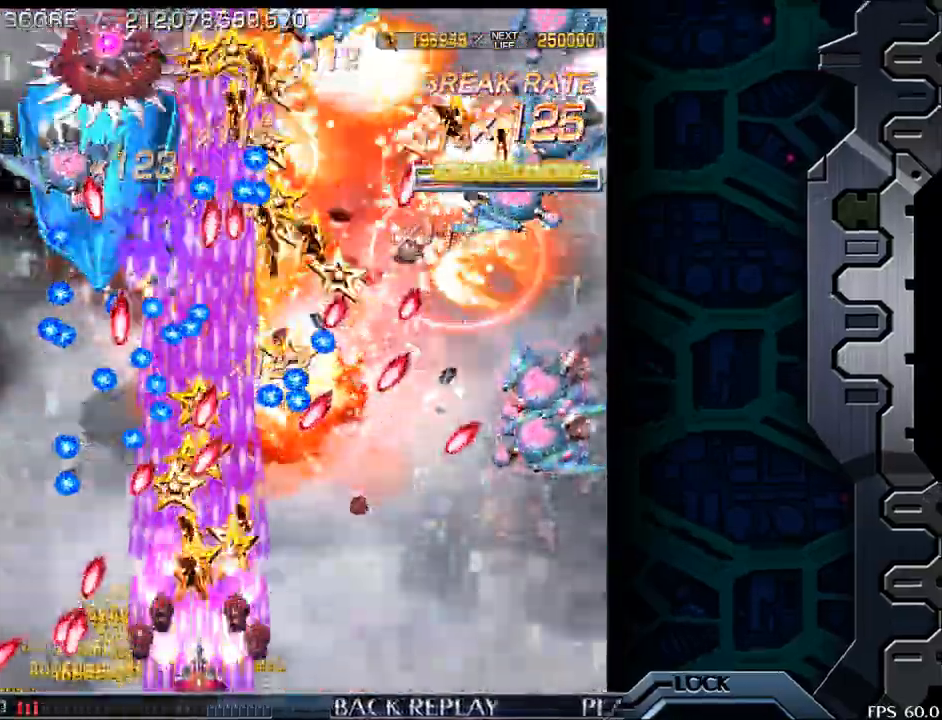
{"buttons": [], "left_stick": "down-right", "events": [[150, "left_stick", "down"], [250, "left_stick", "center"], [400, "left_stick", "down"], [450, "left_stick", "down-right"]]}